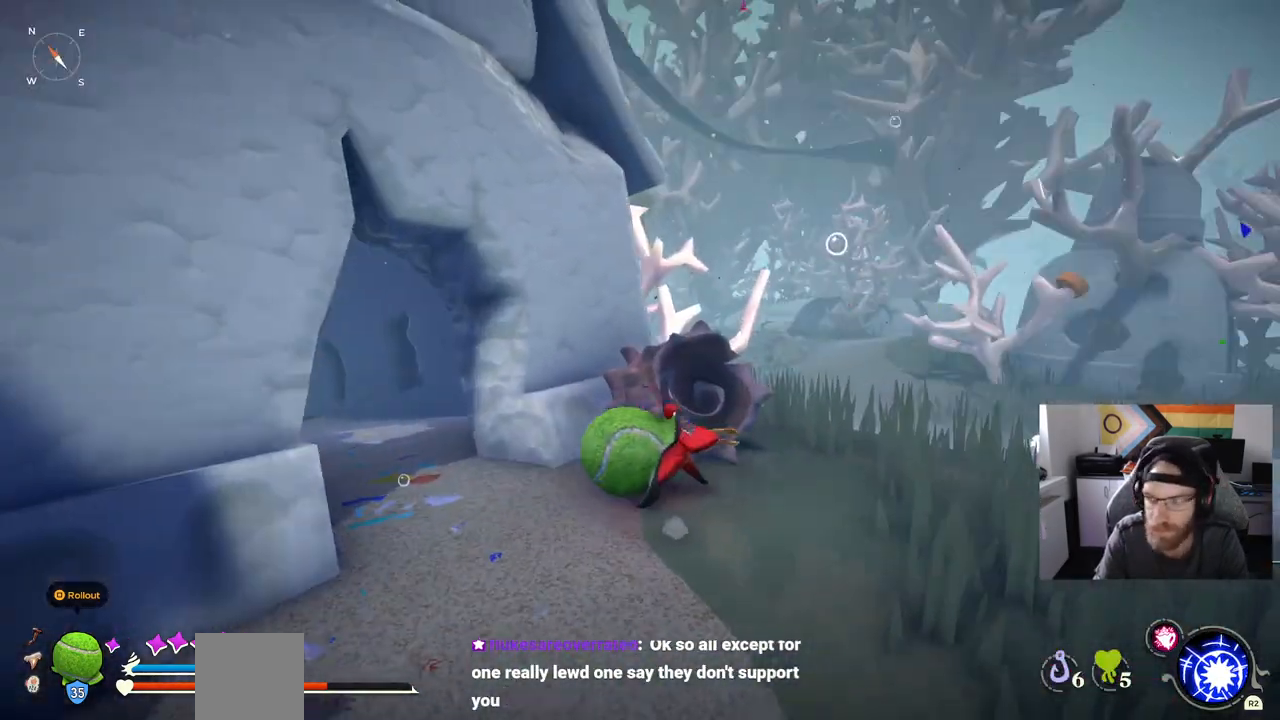
Gameplay with a controller (PlayStation layout); each line is a JSON object with the inputs held at the frame after it. "events" lists button and stick changes between this image and that frame as [ms after this image, input, new state], when the widget could be followed in between. Not read: L1.
{"buttons": ["CIRCLE"], "left_stick": "up-right", "right_stick": "center", "events": [[50, "CIRCLE", "down"], [383, "left_stick", "up-right"]]}
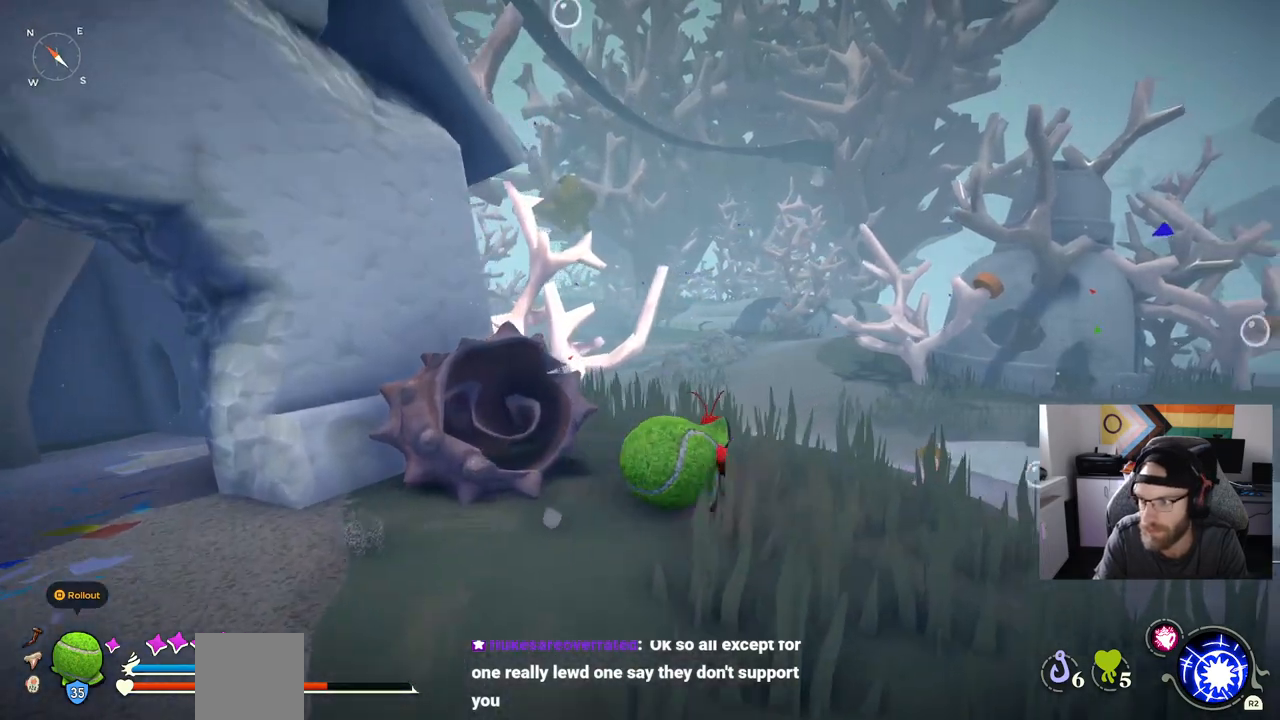
{"buttons": [], "left_stick": "center", "right_stick": "center", "events": [[50, "left_stick", "up"], [217, "CIRCLE", "up"], [267, "left_stick", "center"]]}
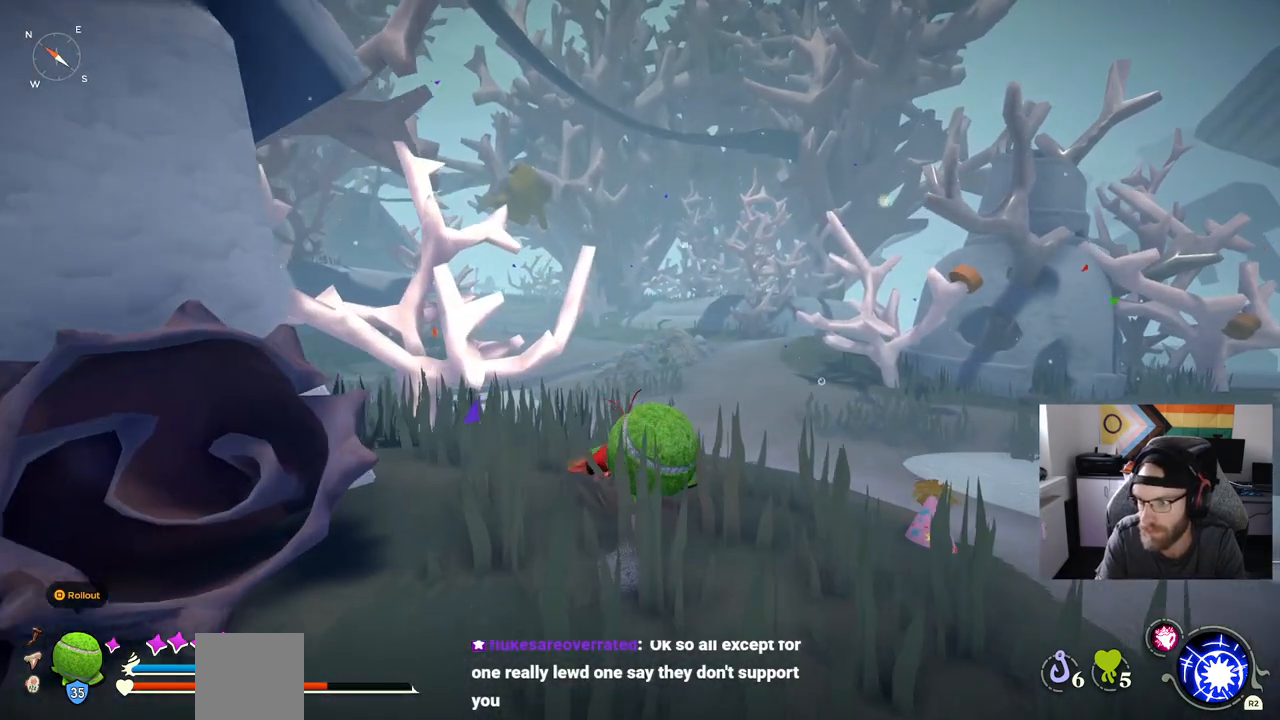
{"buttons": [], "left_stick": "center", "right_stick": "center", "events": []}
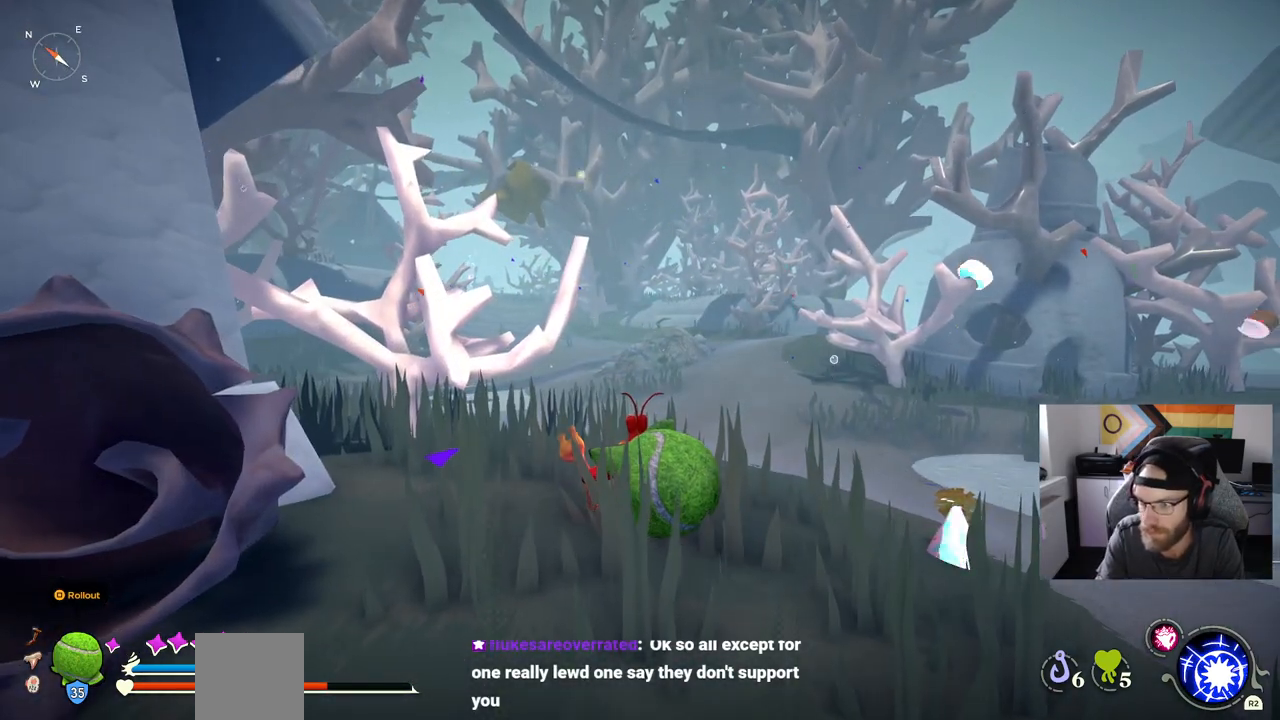
{"buttons": [], "left_stick": "center", "right_stick": "center", "events": []}
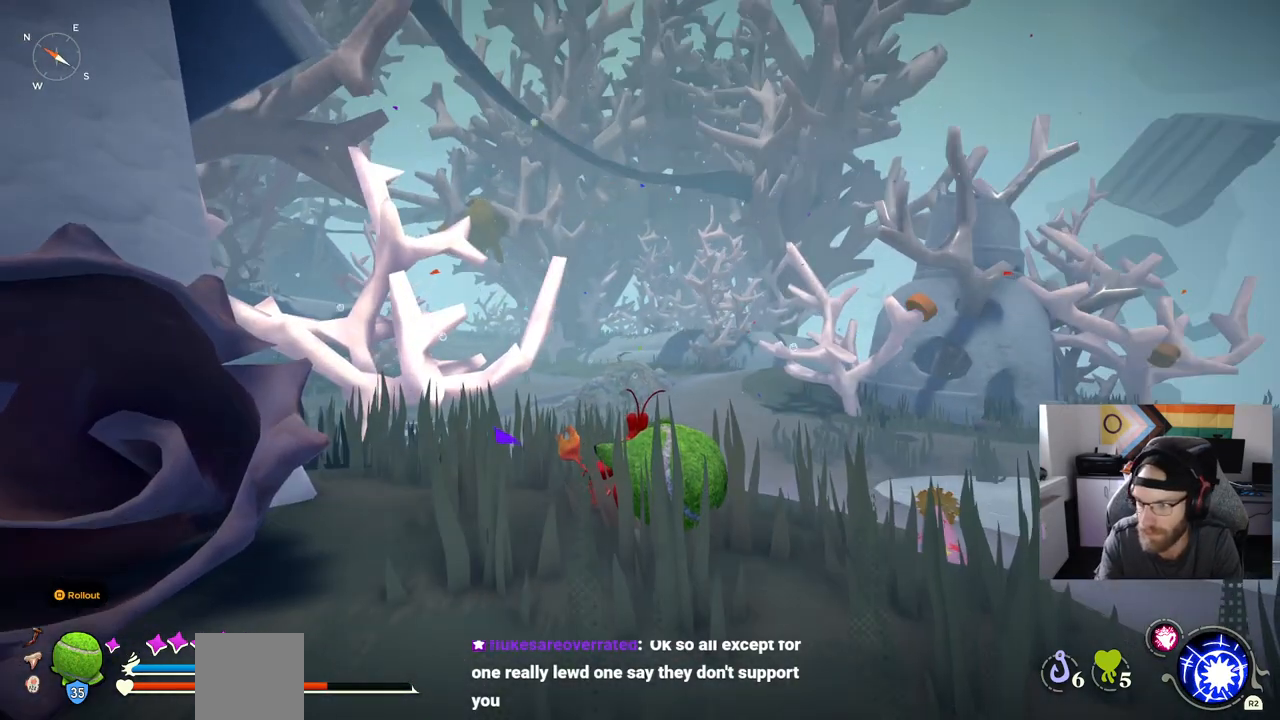
{"buttons": [], "left_stick": "center", "right_stick": "center", "events": []}
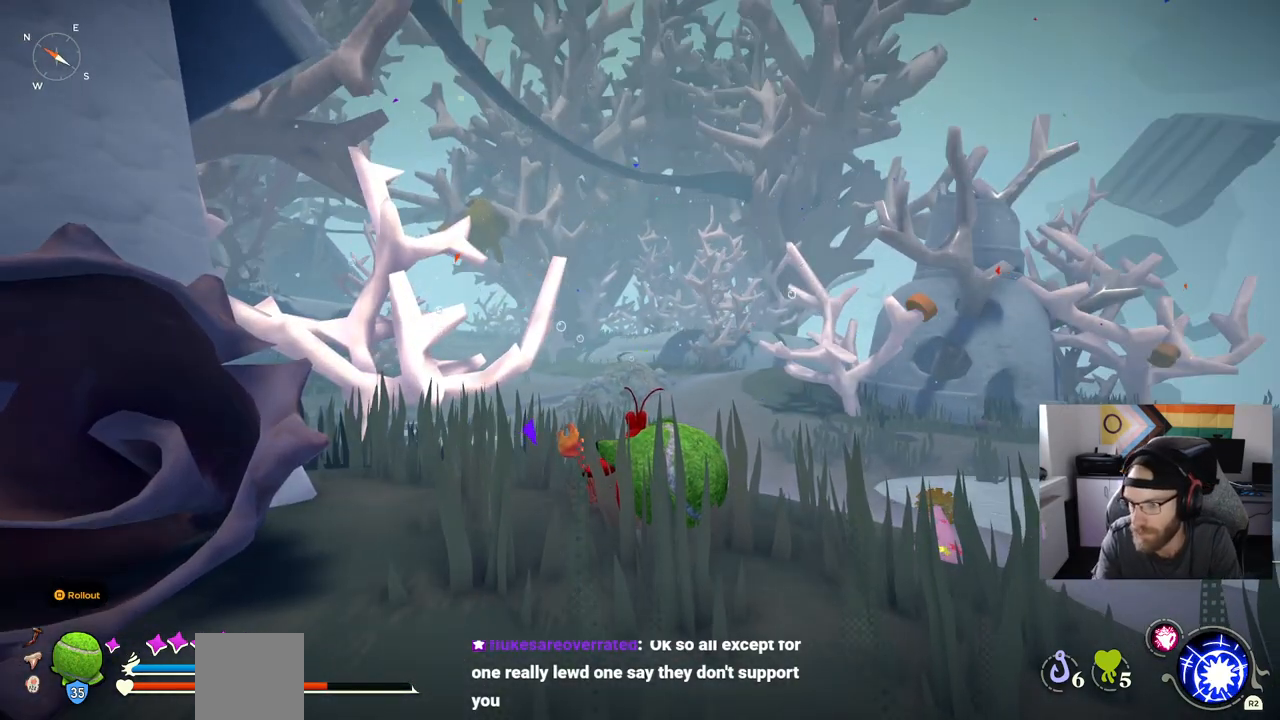
{"buttons": [], "left_stick": "center", "right_stick": "center", "events": []}
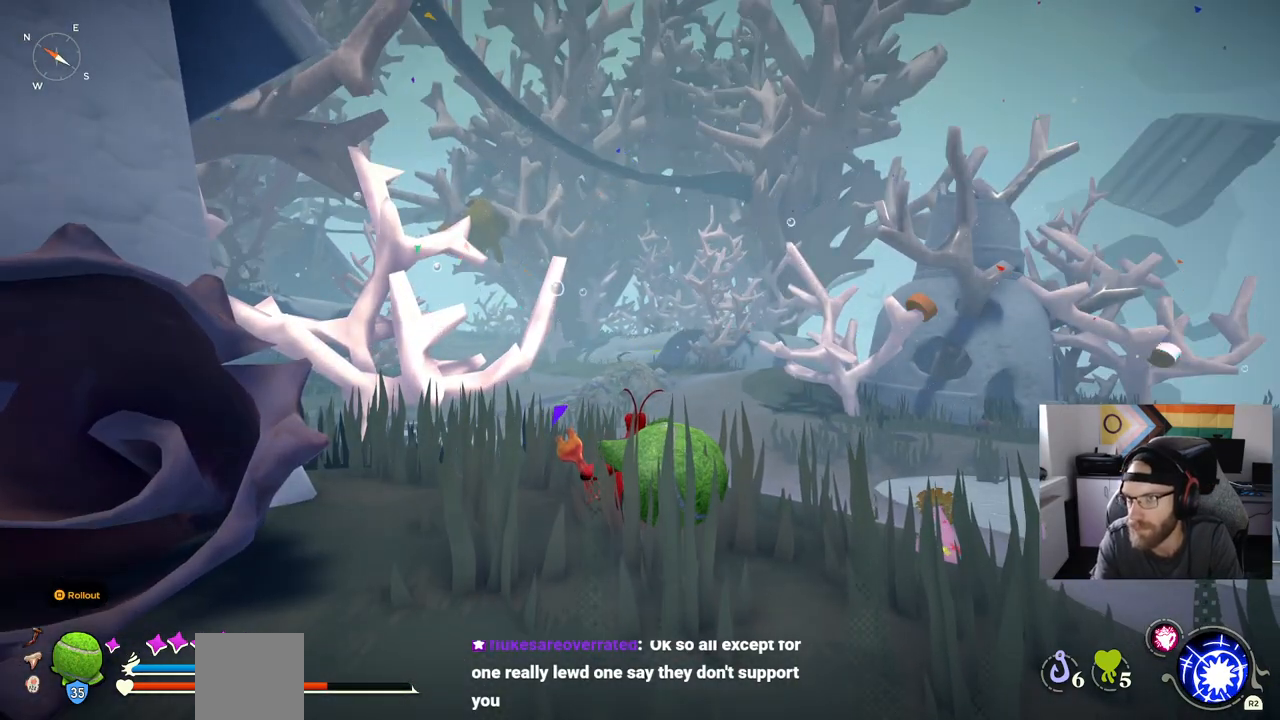
{"buttons": [], "left_stick": "center", "right_stick": "center", "events": []}
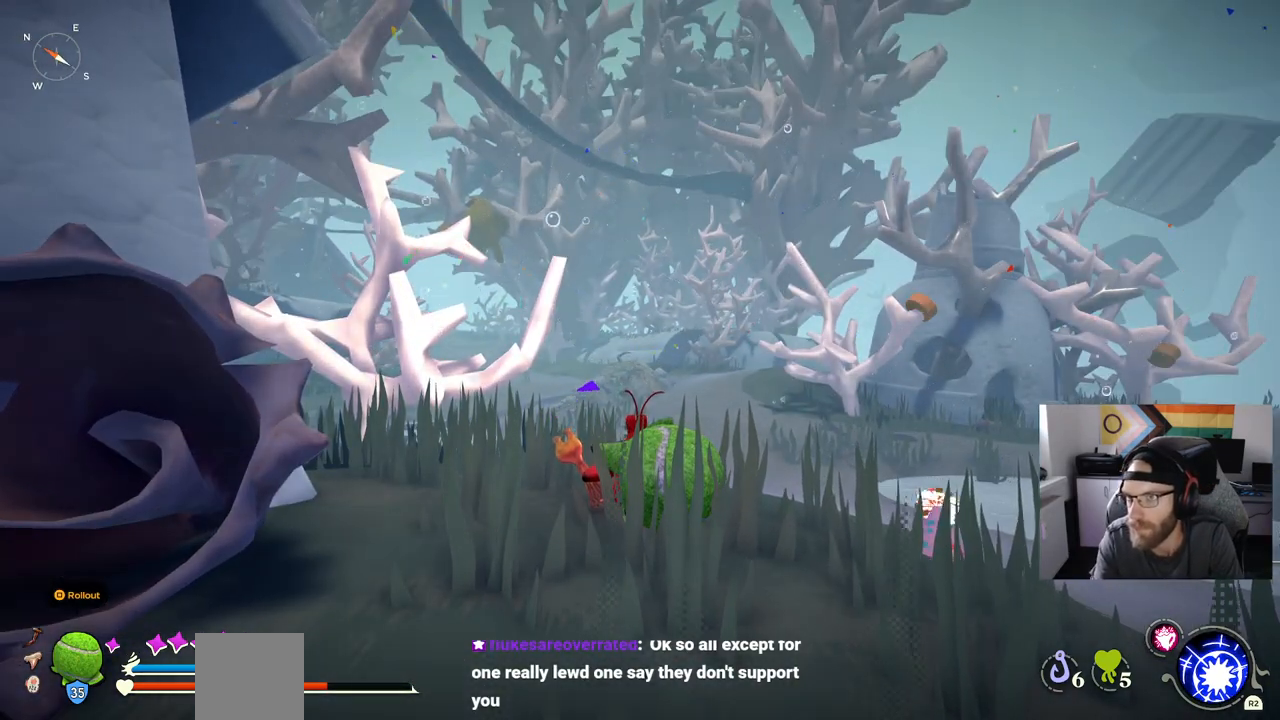
{"buttons": [], "left_stick": "center", "right_stick": "center", "events": []}
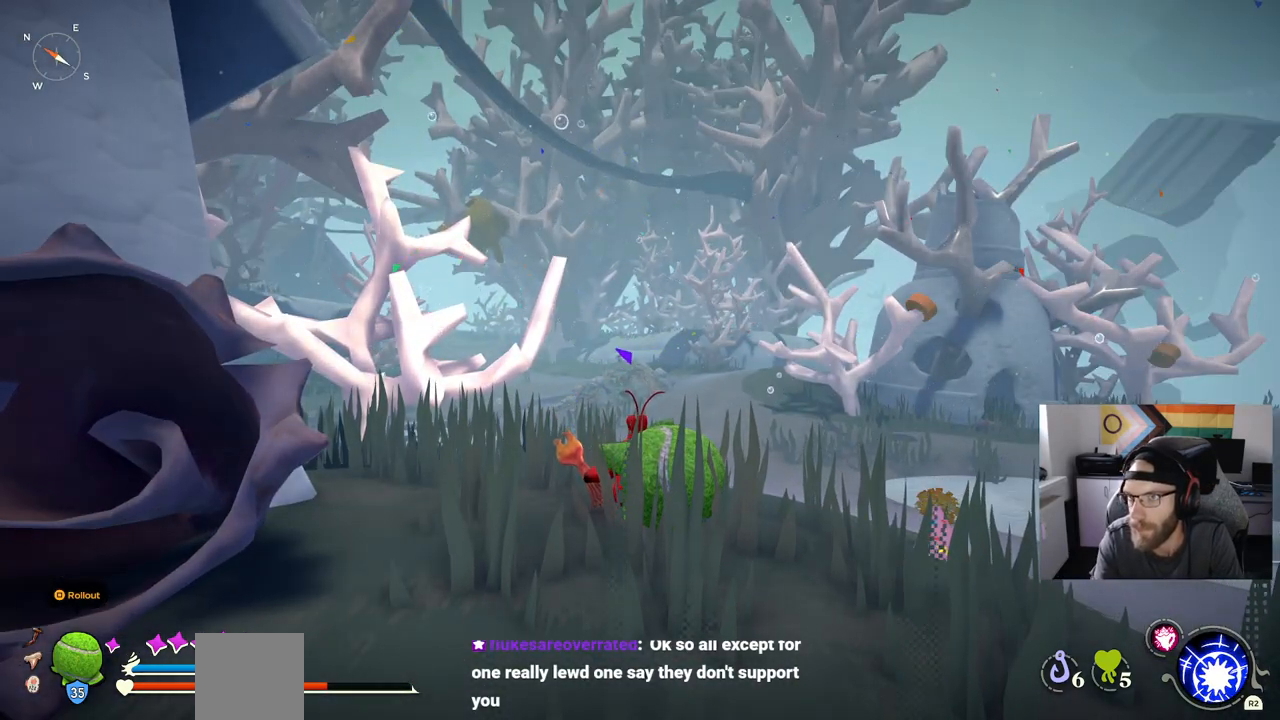
{"buttons": [], "left_stick": "center", "right_stick": "center", "events": []}
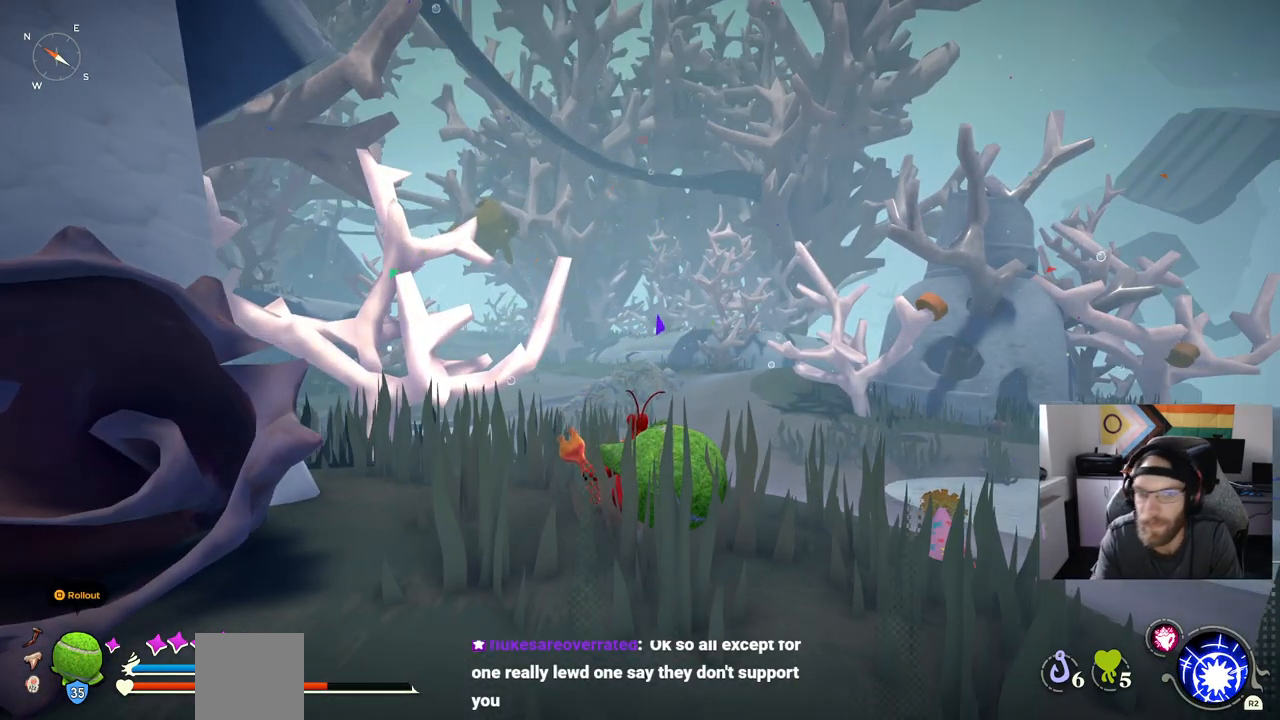
{"buttons": [], "left_stick": "up", "right_stick": "left", "events": [[150, "left_stick", "up-right"], [317, "right_stick", "left"], [467, "left_stick", "up"]]}
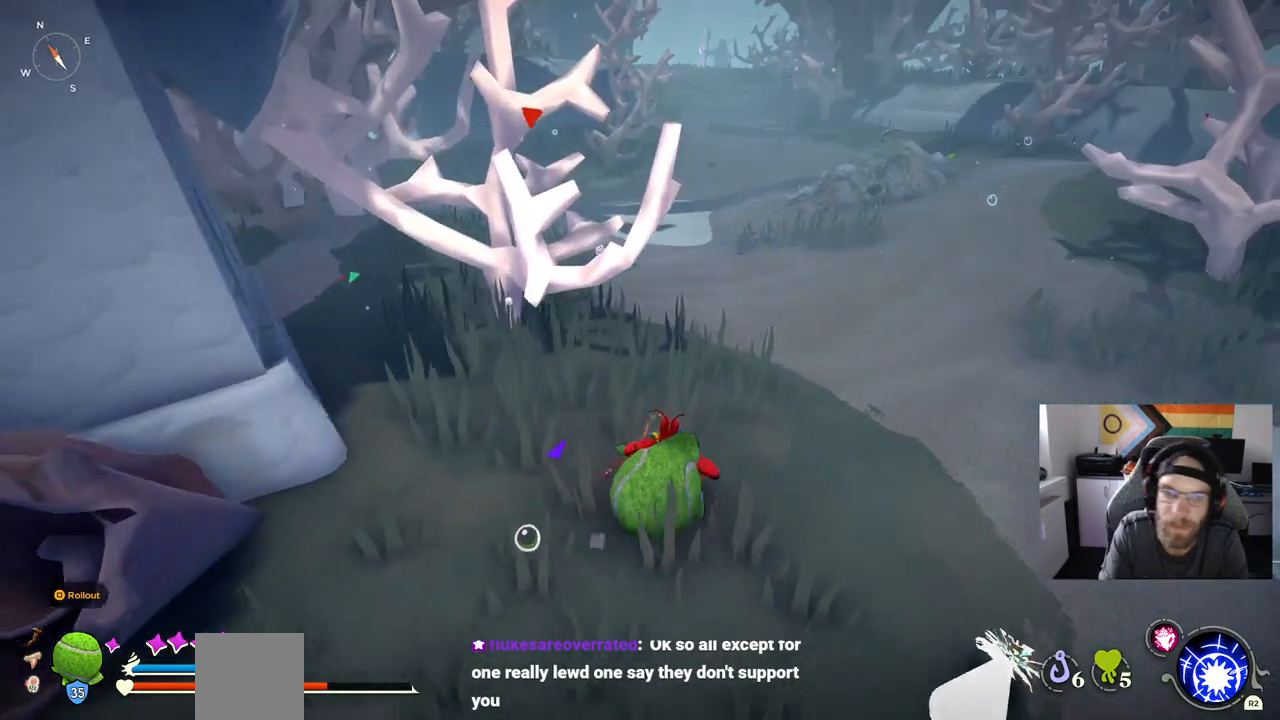
{"buttons": ["CIRCLE"], "left_stick": "up", "right_stick": "center", "events": [[83, "CIRCLE", "down"], [100, "right_stick", "center"]]}
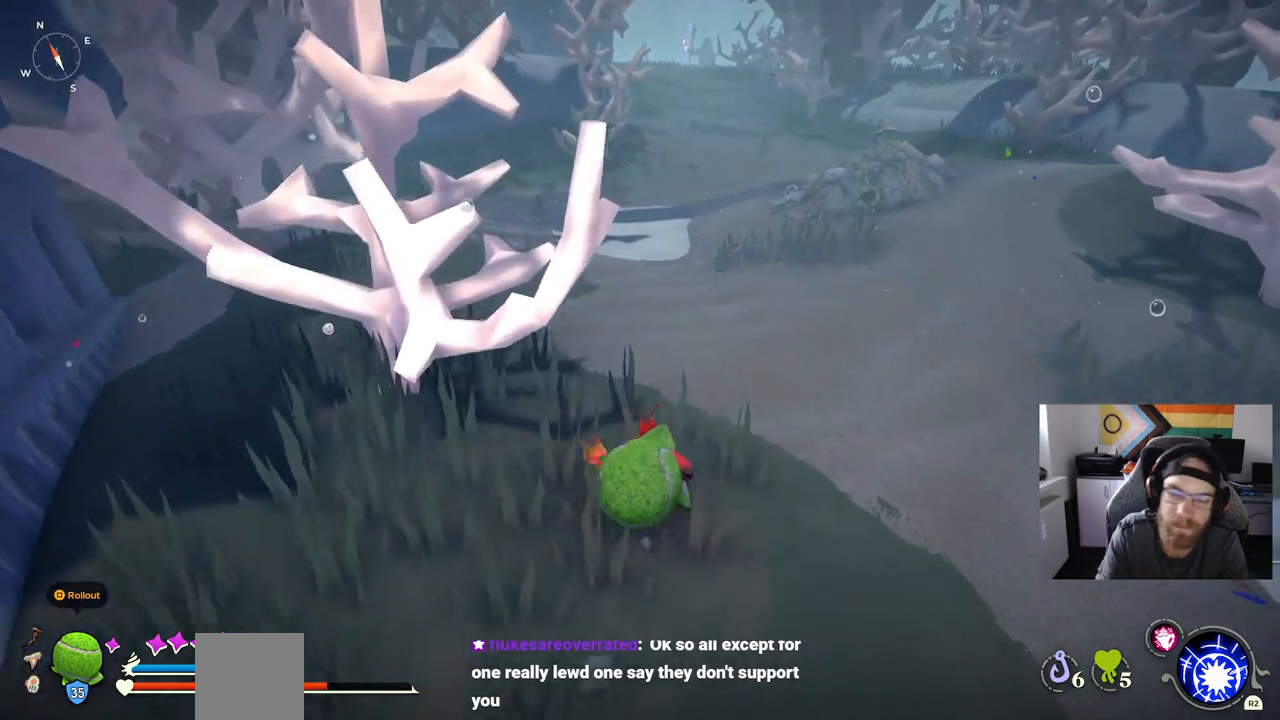
{"buttons": ["CIRCLE"], "left_stick": "up", "right_stick": "center", "events": []}
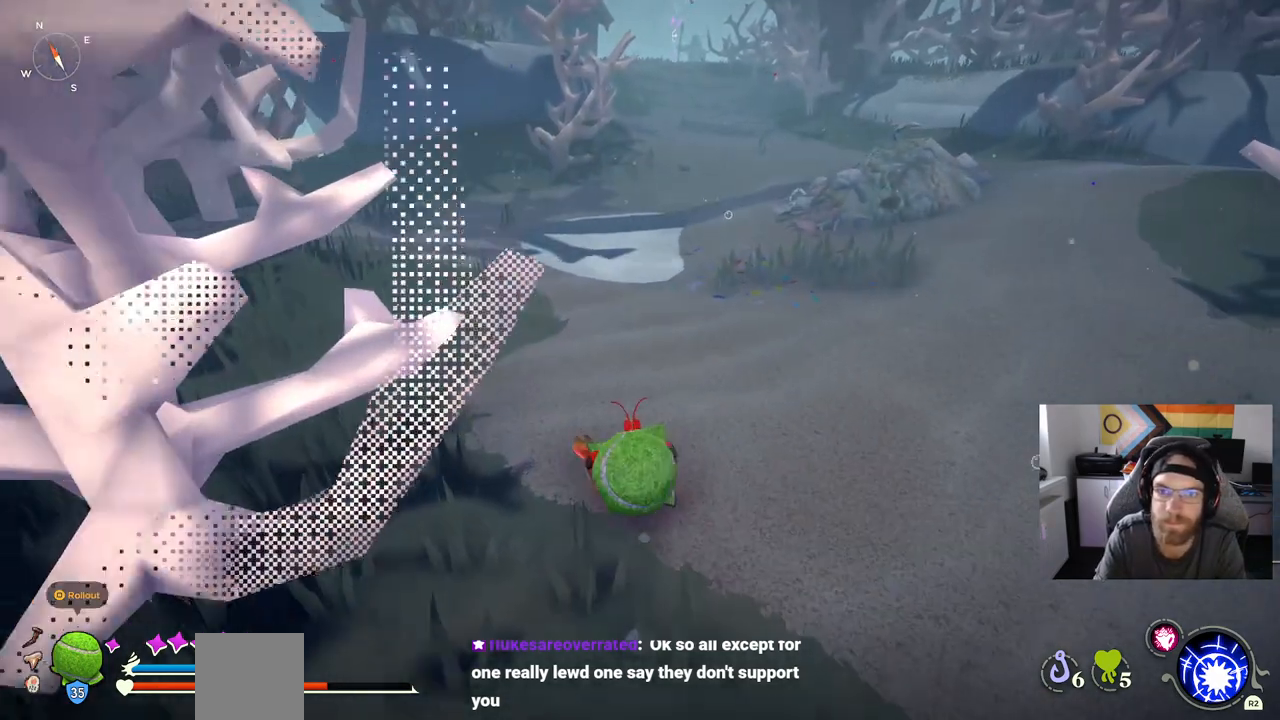
{"buttons": [], "left_stick": "up", "right_stick": "left", "events": [[133, "CIRCLE", "up"], [250, "right_stick", "left"]]}
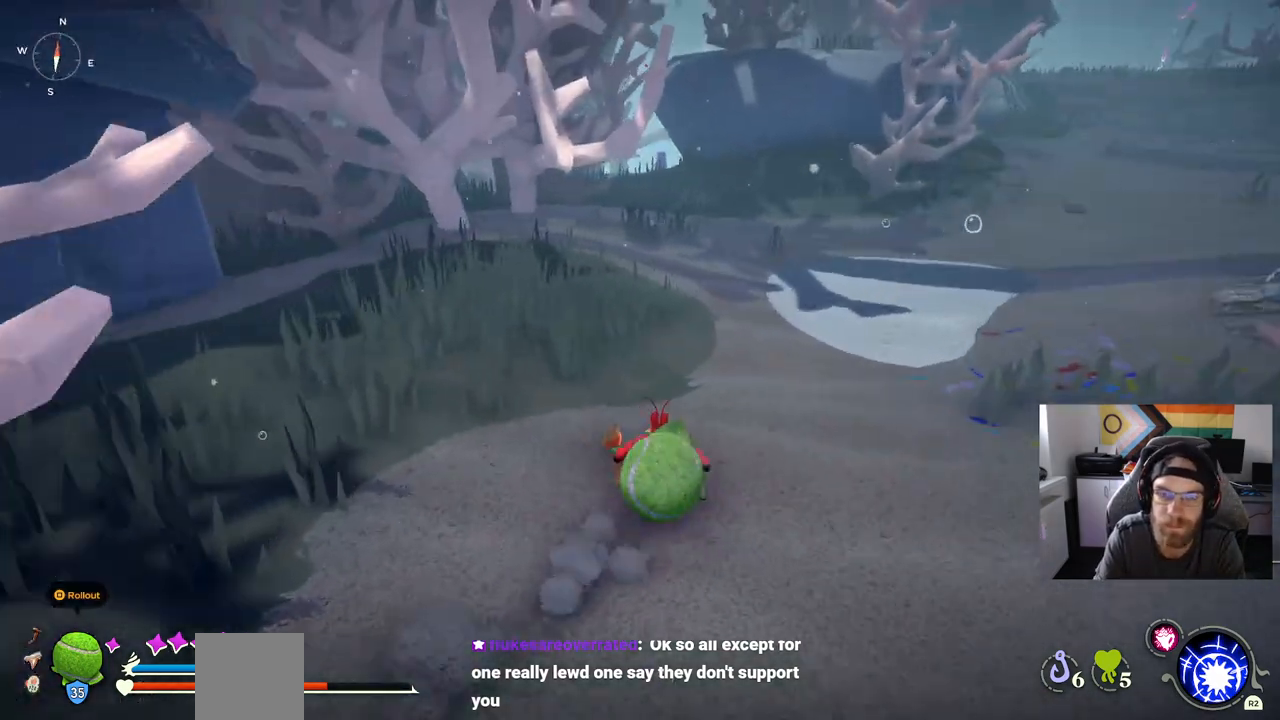
{"buttons": ["CIRCLE"], "left_stick": "up", "right_stick": "left", "events": [[33, "CIRCLE", "down"]]}
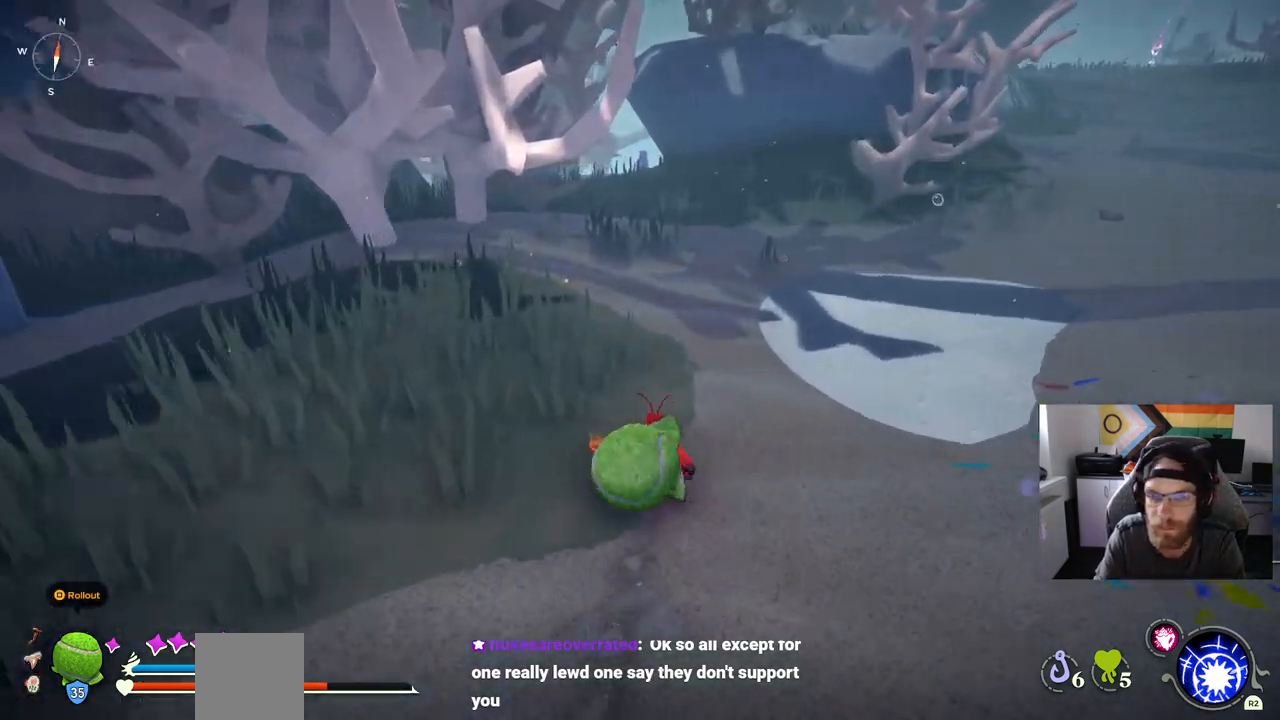
{"buttons": ["CIRCLE"], "left_stick": "up", "right_stick": "left", "events": []}
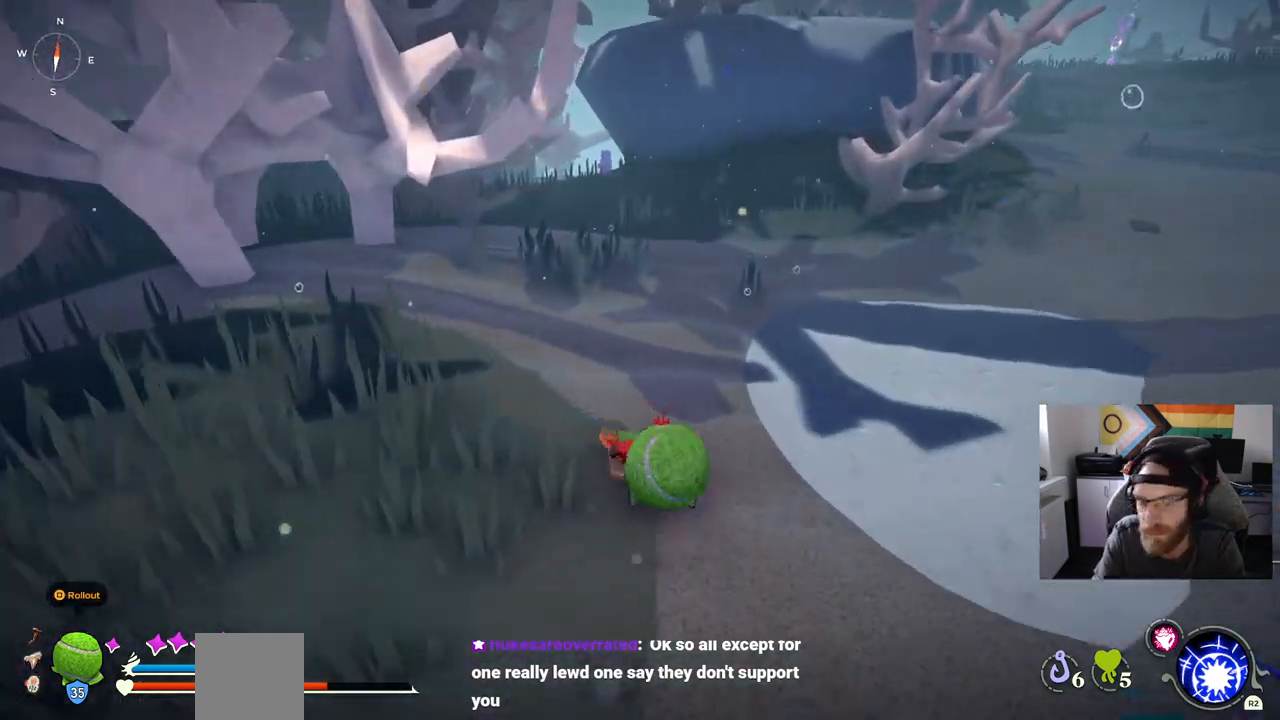
{"buttons": ["CIRCLE"], "left_stick": "up", "right_stick": "center", "events": [[283, "right_stick", "center"]]}
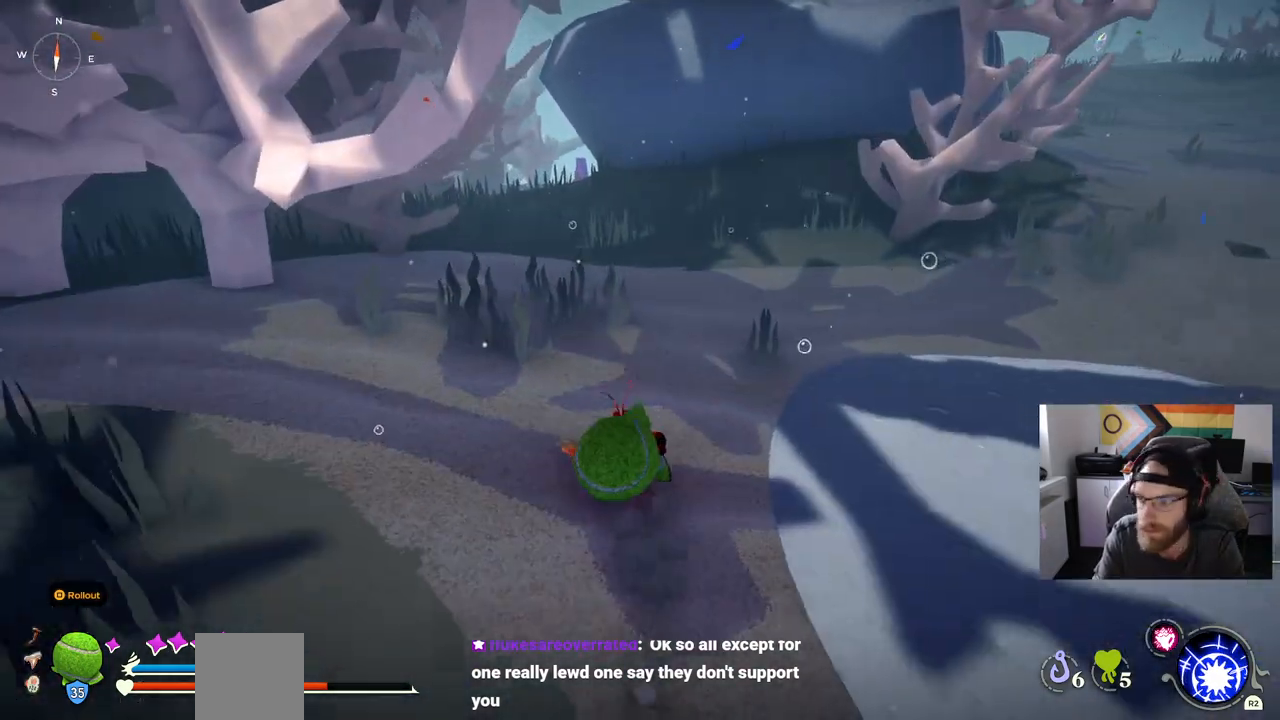
{"buttons": [], "left_stick": "up", "right_stick": "center", "events": [[500, "CIRCLE", "up"]]}
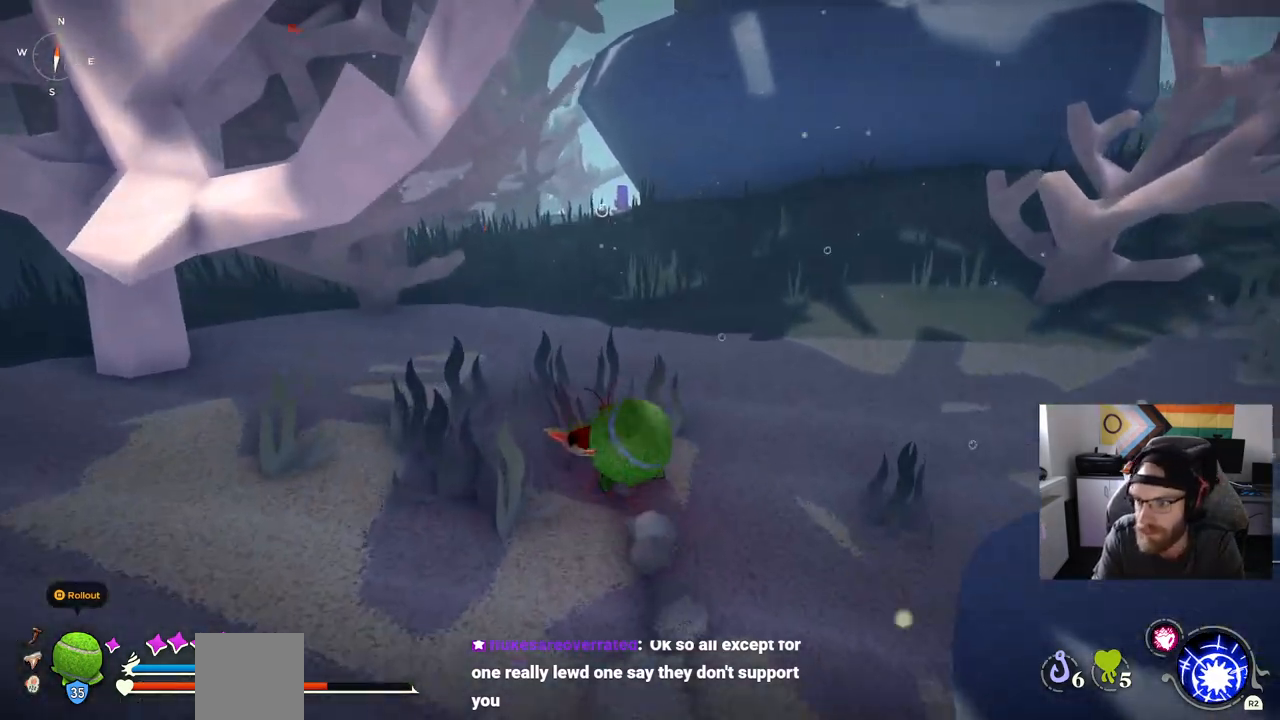
{"buttons": [], "left_stick": "center", "right_stick": "center", "events": [[483, "left_stick", "center"]]}
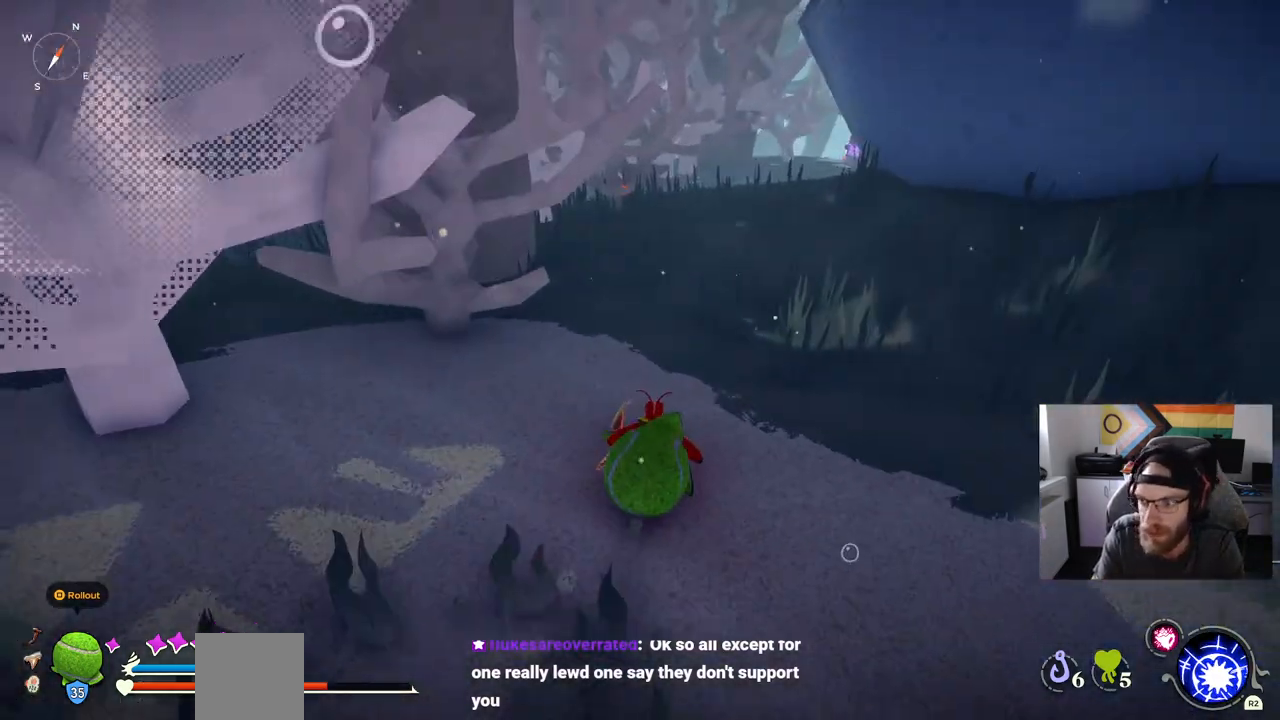
{"buttons": [], "left_stick": "up", "right_stick": "center", "events": [[317, "left_stick", "up"]]}
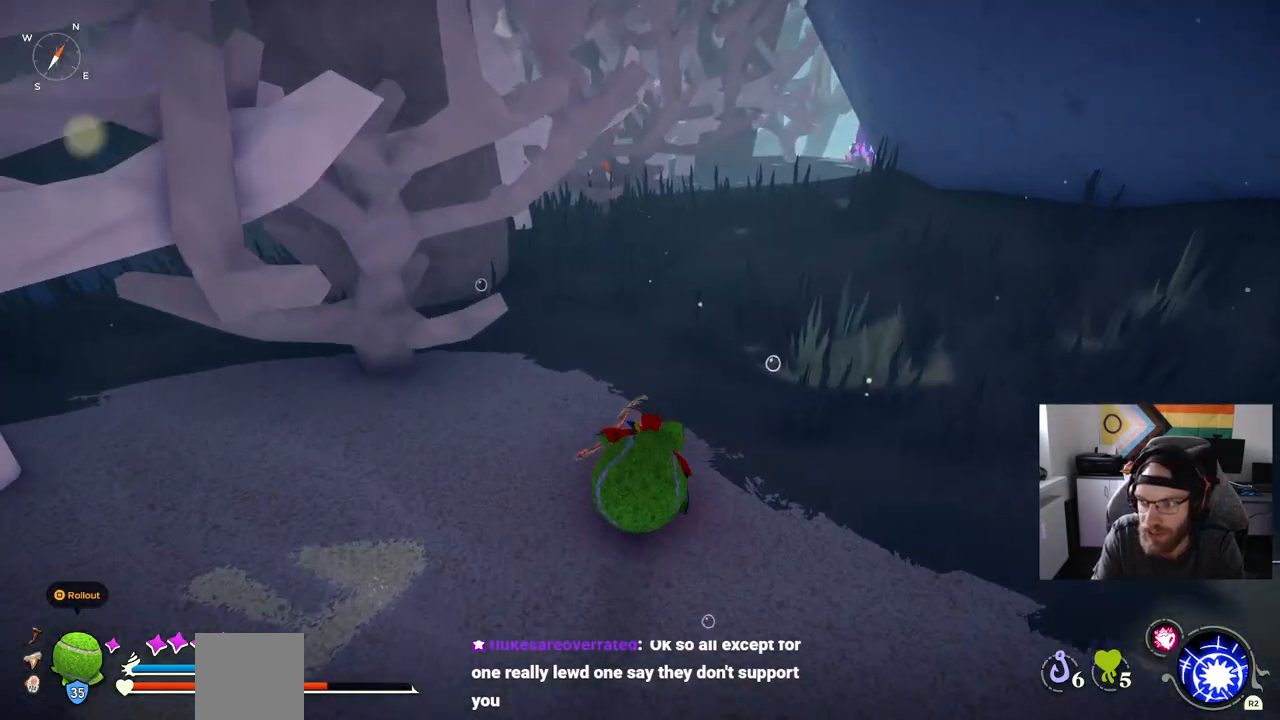
{"buttons": [], "left_stick": "up", "right_stick": "center", "events": []}
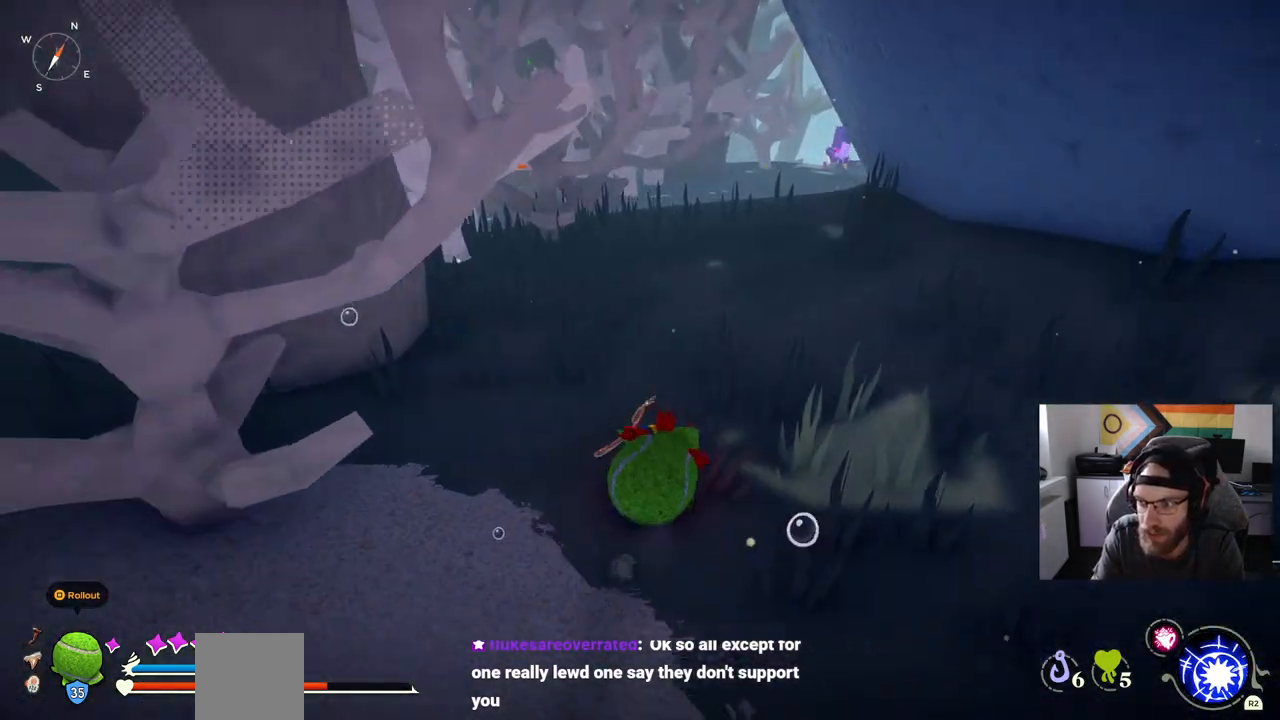
{"buttons": [], "left_stick": "up", "right_stick": "center", "events": [[200, "left_stick", "center"], [433, "left_stick", "up"]]}
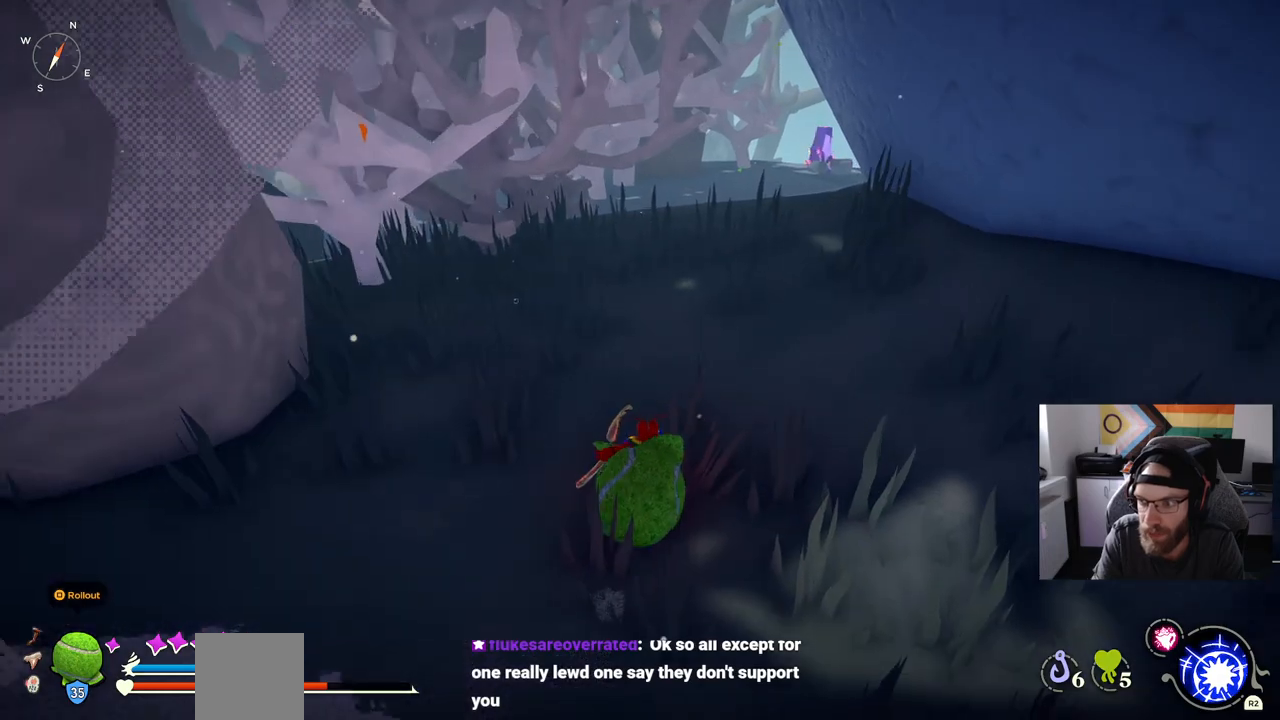
{"buttons": [], "left_stick": "center", "right_stick": "center", "events": [[433, "left_stick", "center"]]}
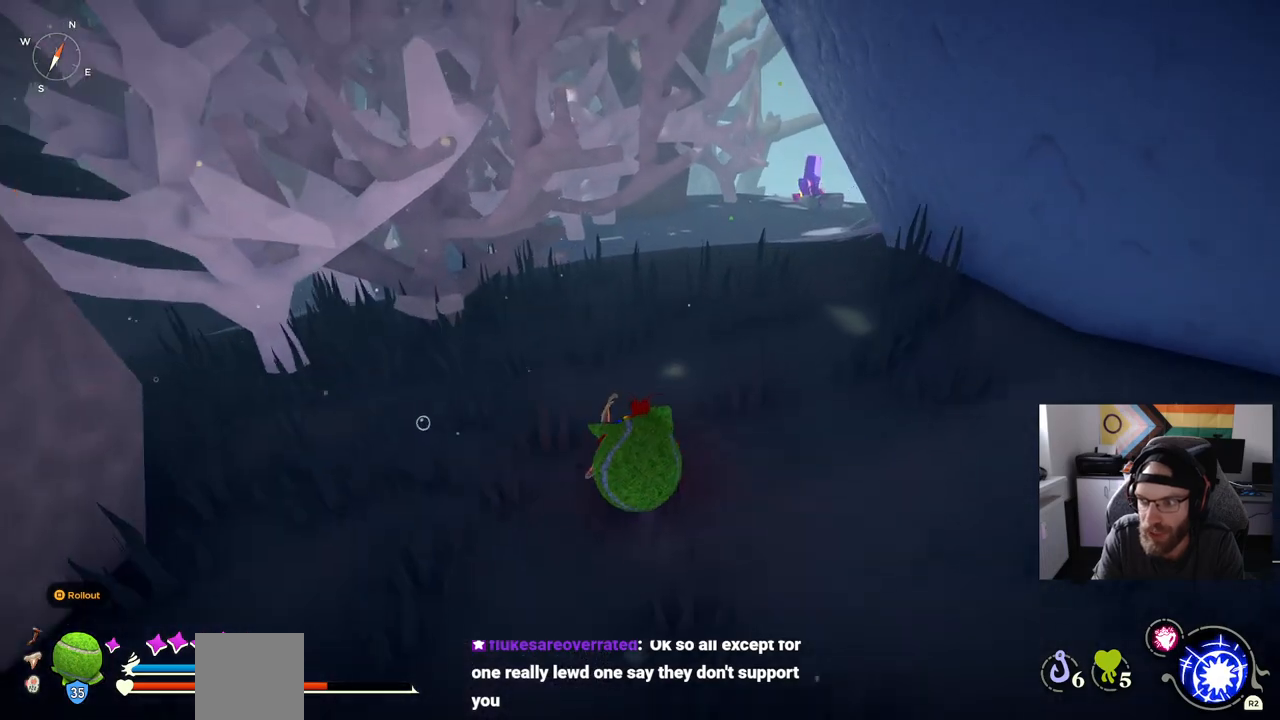
{"buttons": [], "left_stick": "up", "right_stick": "center", "events": [[200, "left_stick", "up"]]}
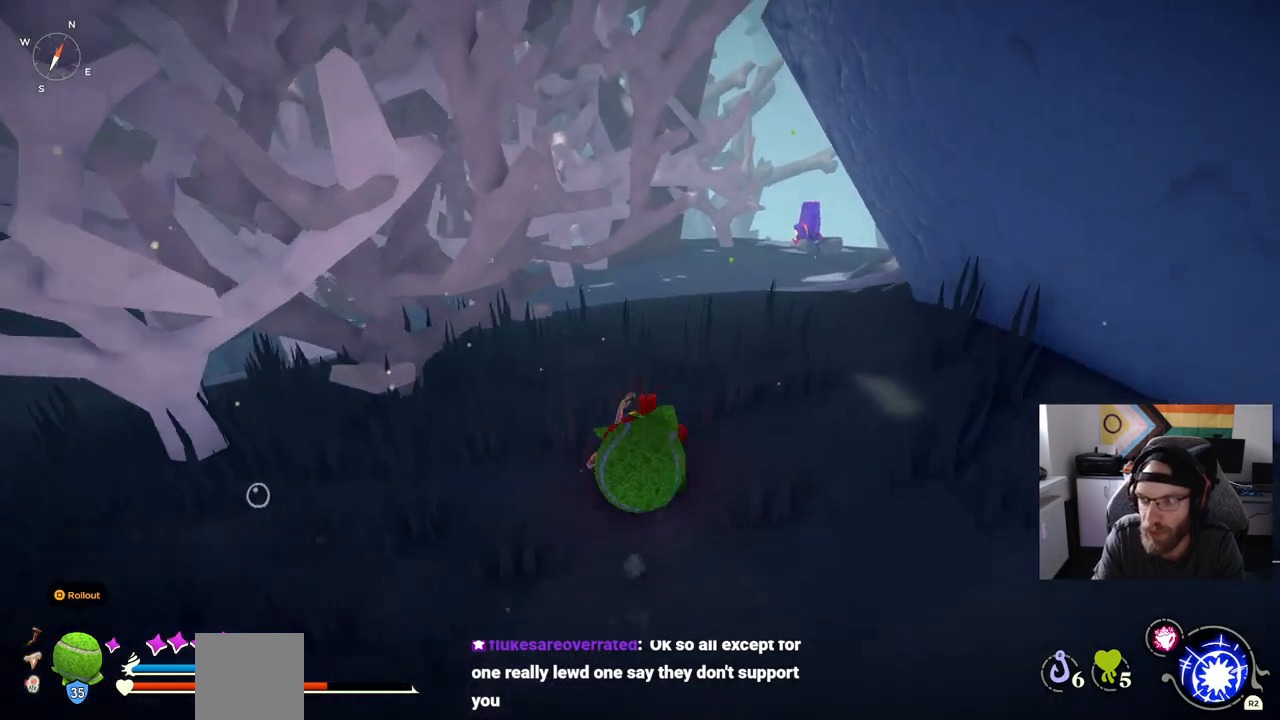
{"buttons": [], "left_stick": "up", "right_stick": "center", "events": []}
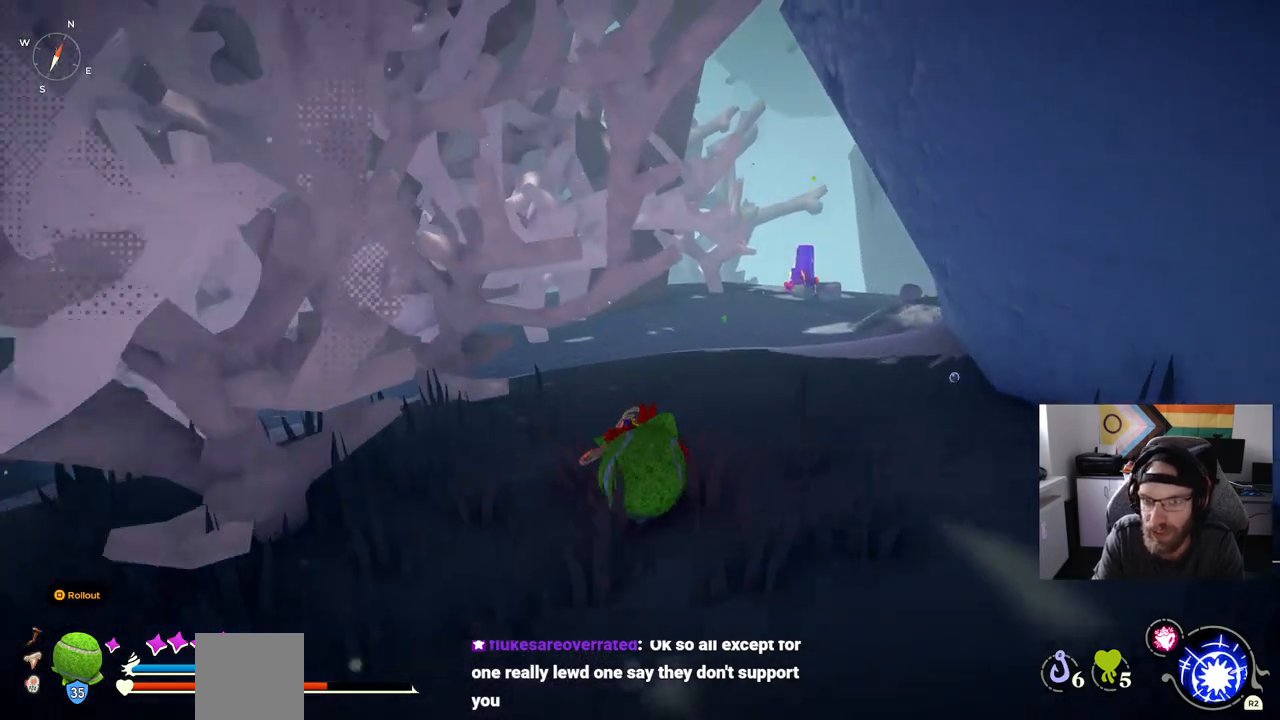
{"buttons": [], "left_stick": "up", "right_stick": "center", "events": []}
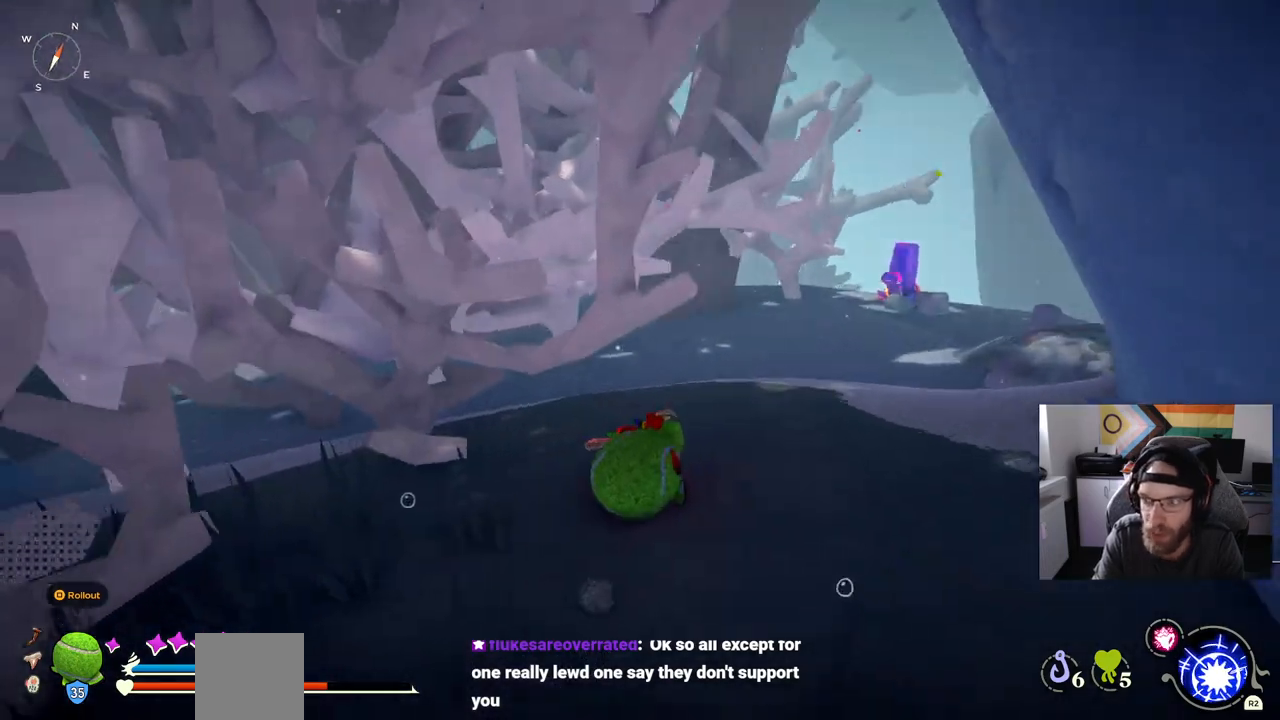
{"buttons": ["CIRCLE"], "left_stick": "up", "right_stick": "center", "events": [[183, "CIRCLE", "down"]]}
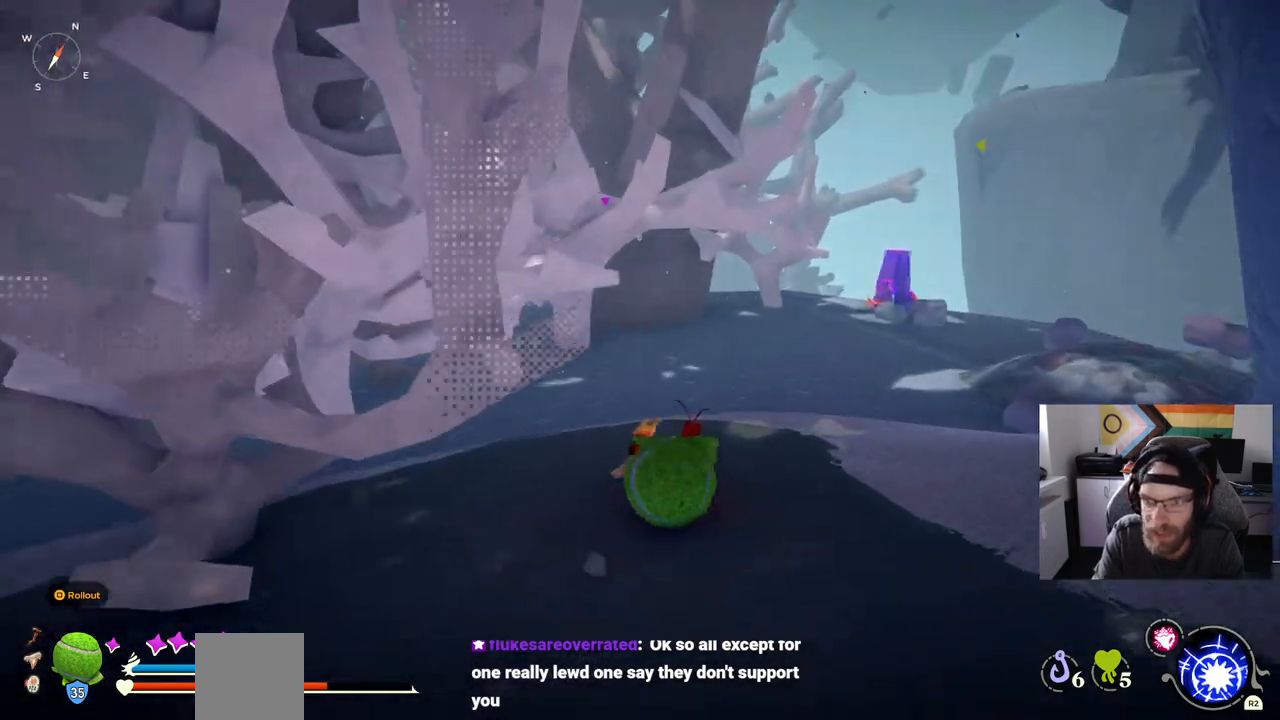
{"buttons": ["CIRCLE"], "left_stick": "up", "right_stick": "center", "events": []}
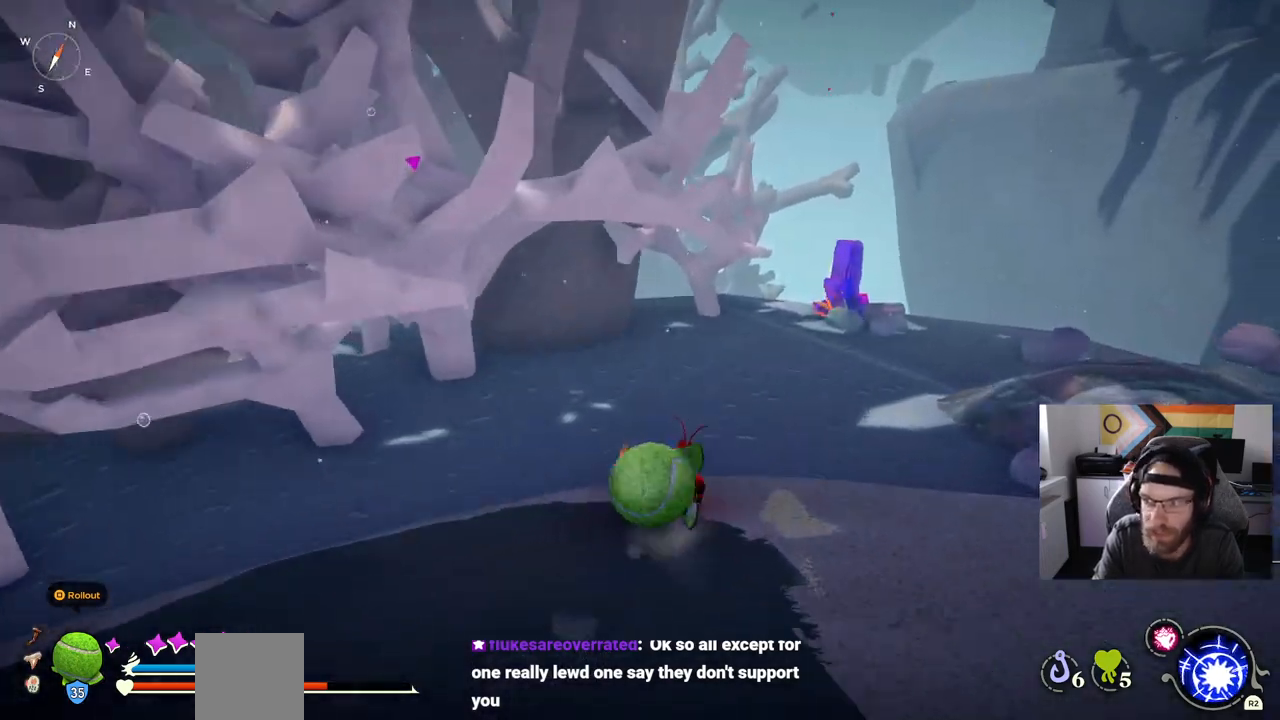
{"buttons": ["CIRCLE"], "left_stick": "up", "right_stick": "center", "events": []}
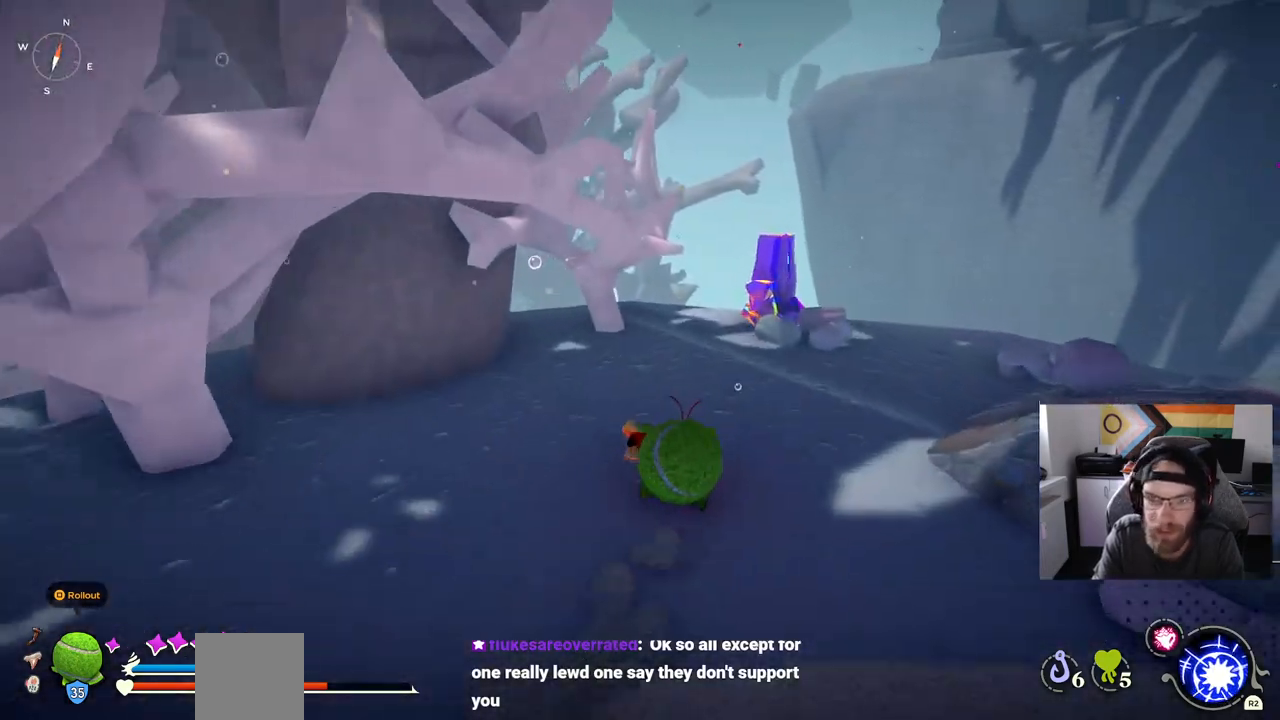
{"buttons": [], "left_stick": "up", "right_stick": "center", "events": [[333, "CIRCLE", "up"]]}
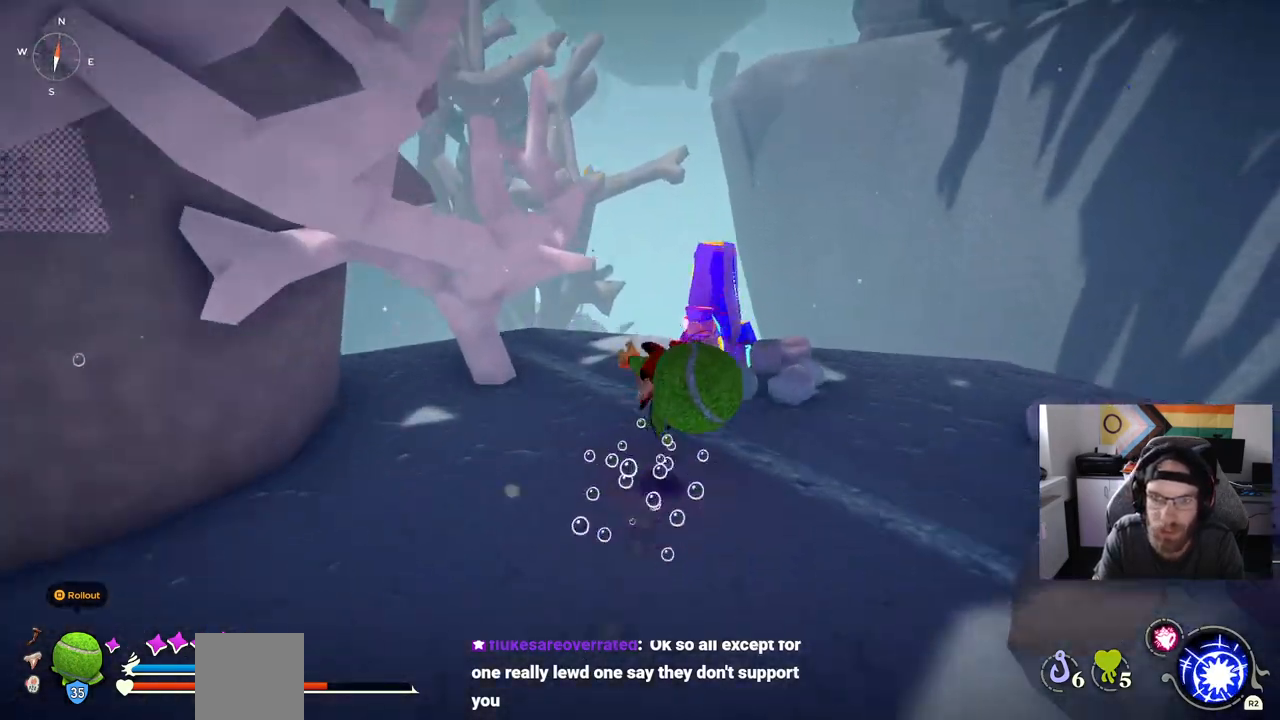
{"buttons": [], "left_stick": "up", "right_stick": "center", "events": []}